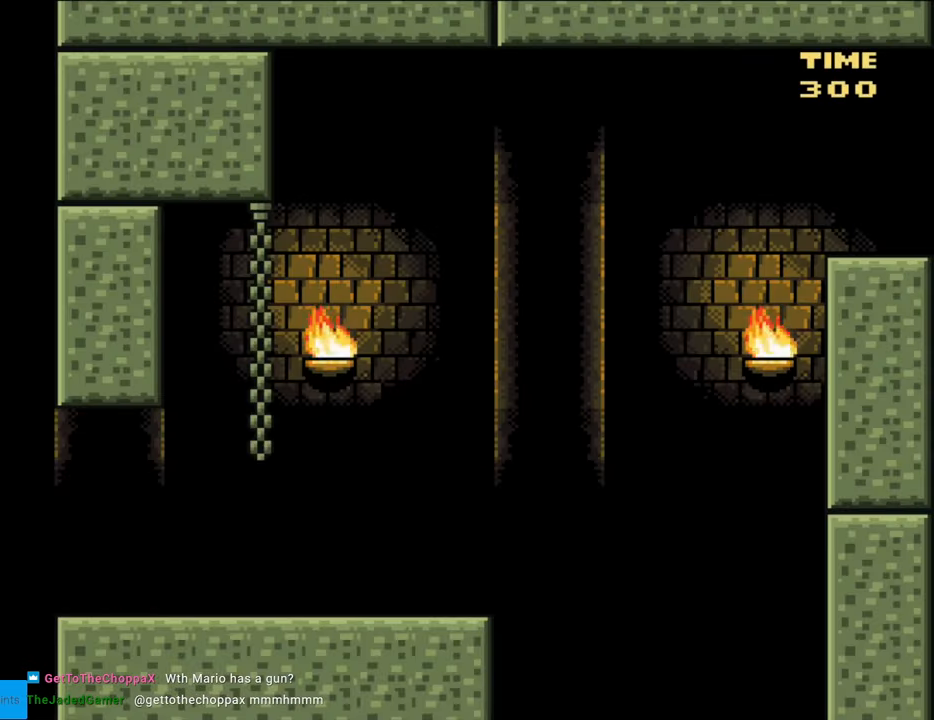
Gameplay with a controller (Nintendo layout); each line is a JSON object with the inputs held at the frame after it. "events" lists button and stick changes between this image and that frame as [ms after this image, input, new state], when the widget could be followed in between. Not read: L3 R3.
{"buttons": ["Y", "R1", "DPAD_RIGHT"], "events": [[33, "R1", "down"], [150, "R1", "up"], [167, "L1", "down"], [267, "L1", "up"], [300, "R1", "down"]]}
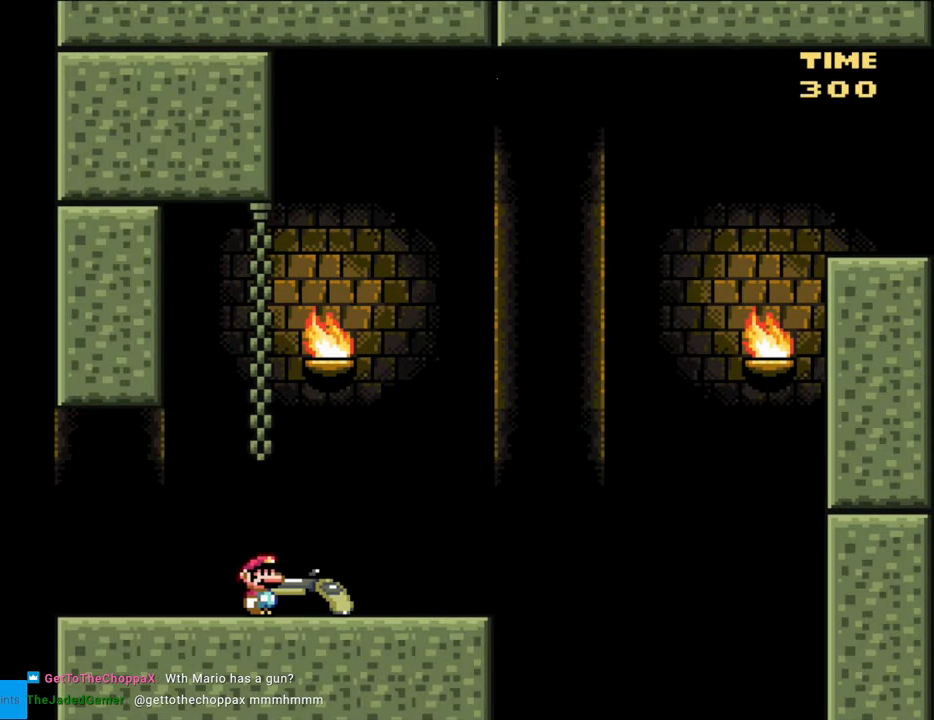
{"buttons": [], "events": [[17, "R1", "up"], [100, "DPAD_RIGHT", "up"], [233, "DPAD_LEFT", "down"], [450, "Y", "up"], [483, "DPAD_LEFT", "up"]]}
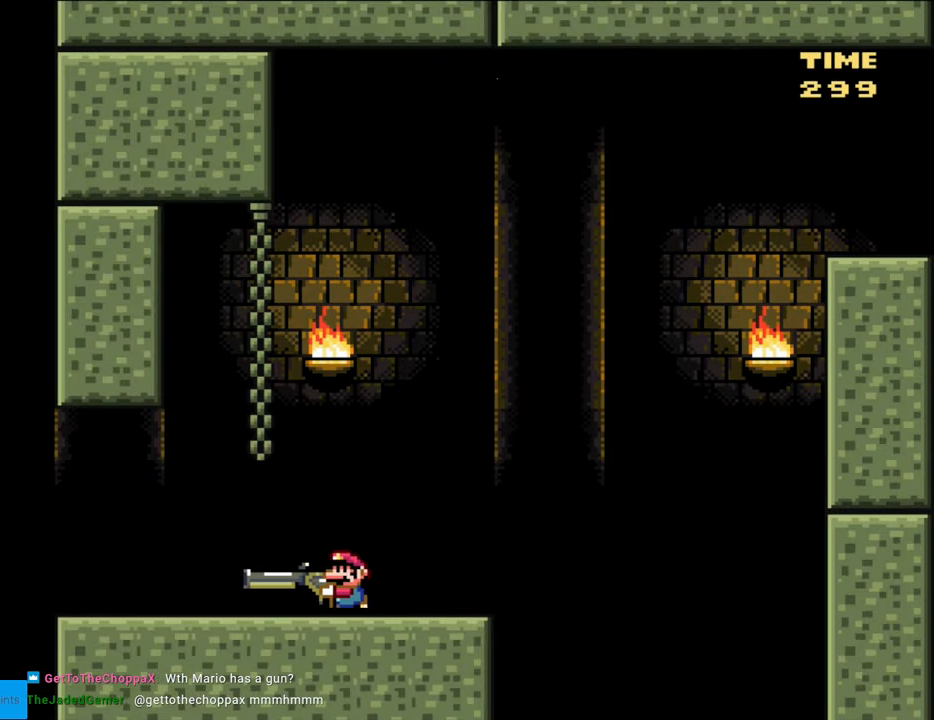
{"buttons": [], "events": [[33, "DPAD_RIGHT", "down"], [133, "DPAD_RIGHT", "up"], [183, "X", "down"], [450, "X", "up"]]}
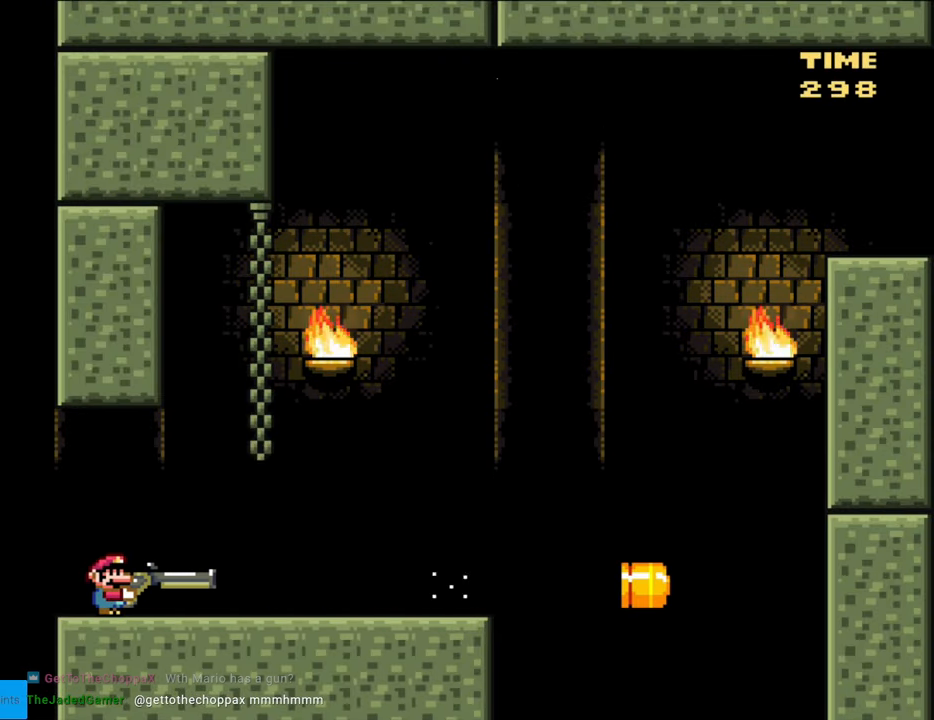
{"buttons": [], "events": [[117, "R1", "down"], [267, "L1", "down"], [267, "R1", "up"], [433, "L1", "up"]]}
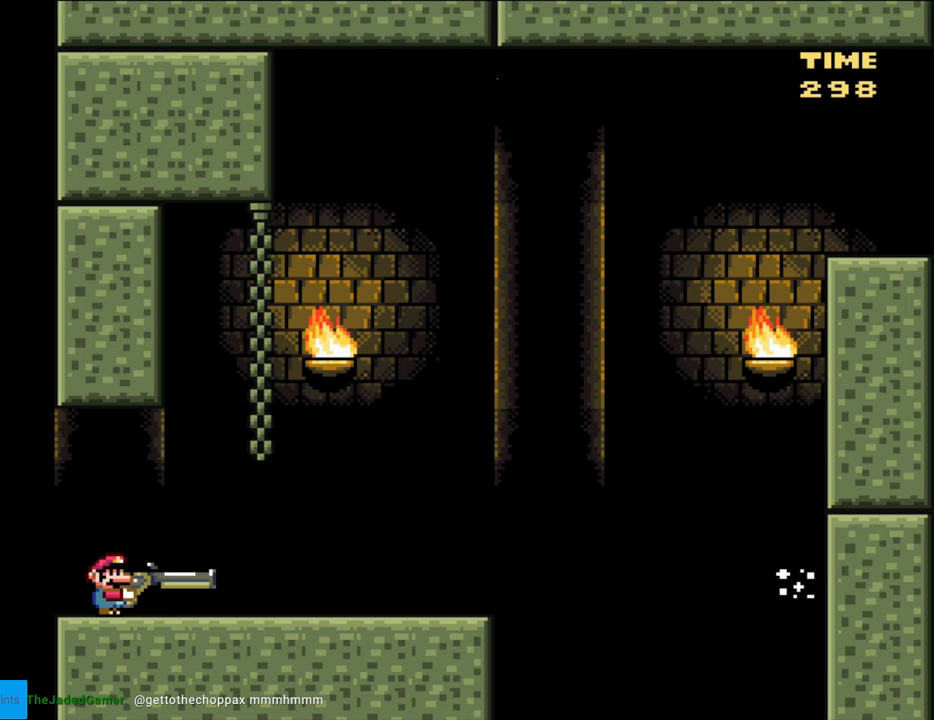
{"buttons": ["X"], "events": [[250, "Y", "down"], [317, "Y", "up"], [417, "X", "down"]]}
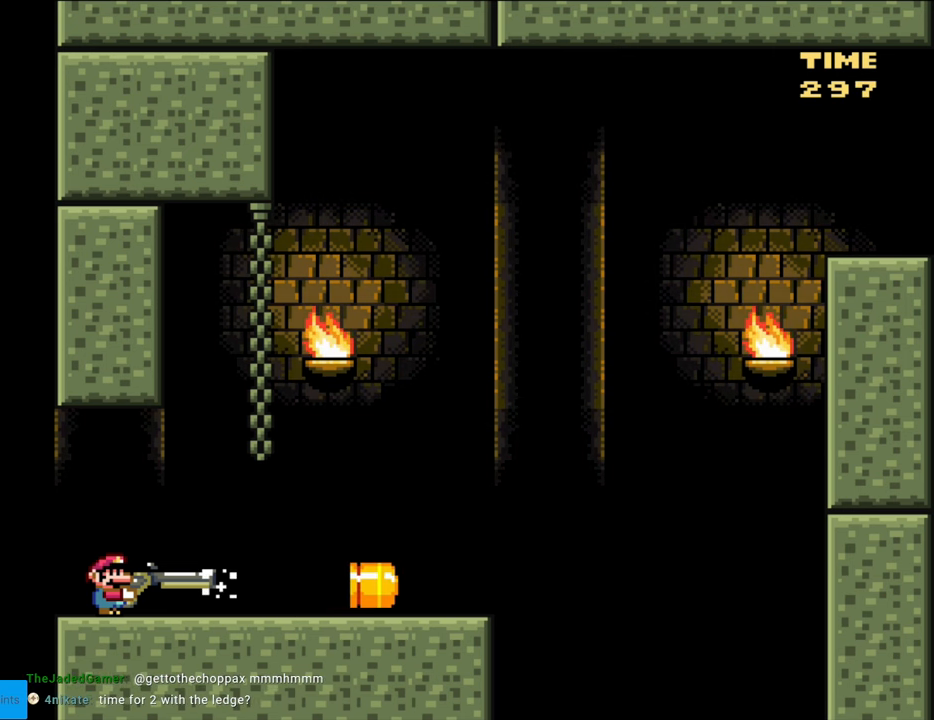
{"buttons": [], "events": [[17, "X", "up"], [133, "X", "down"], [250, "X", "up"], [367, "Y", "down"], [467, "Y", "up"]]}
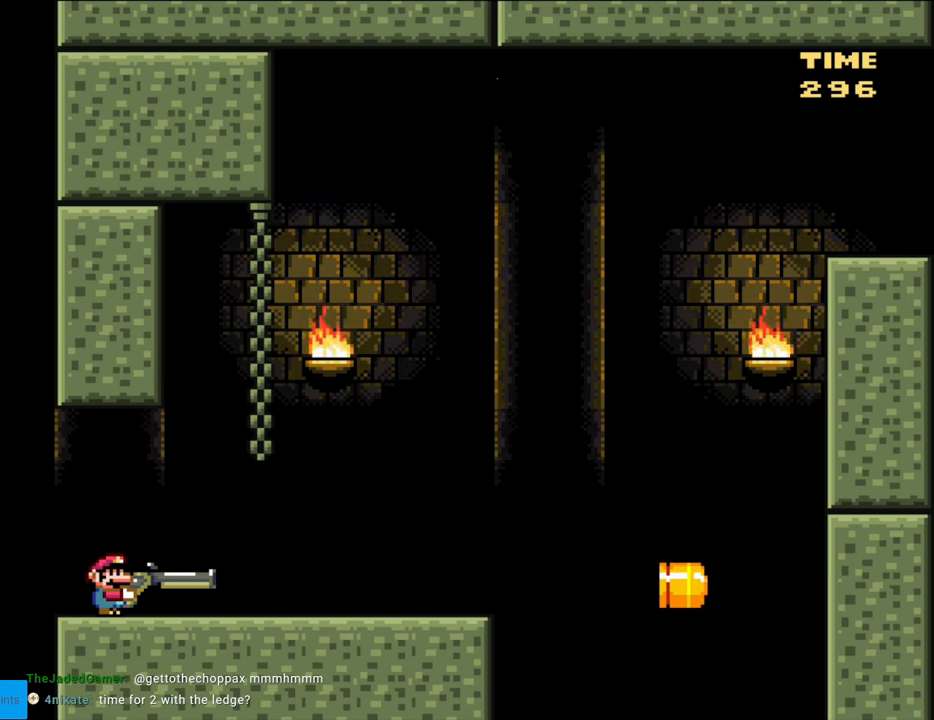
{"buttons": [], "events": [[33, "X", "down"], [117, "X", "up"], [200, "Y", "down"], [267, "Y", "up"], [367, "X", "down"], [433, "X", "up"]]}
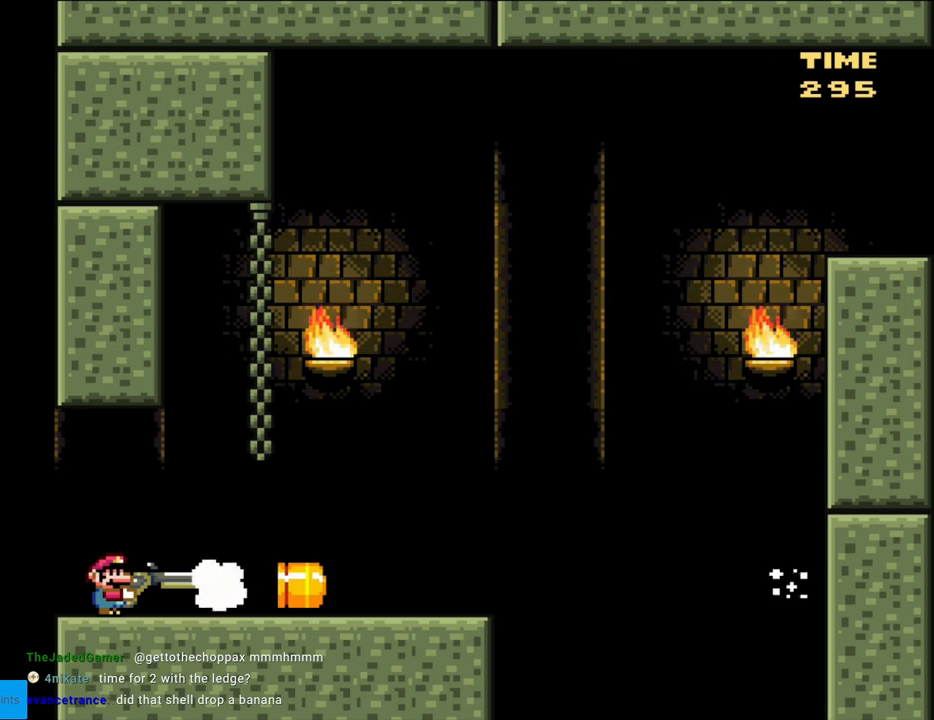
{"buttons": [], "events": [[33, "Y", "down"], [100, "Y", "up"], [233, "X", "down"], [267, "X", "up"], [383, "Y", "down"], [450, "Y", "up"]]}
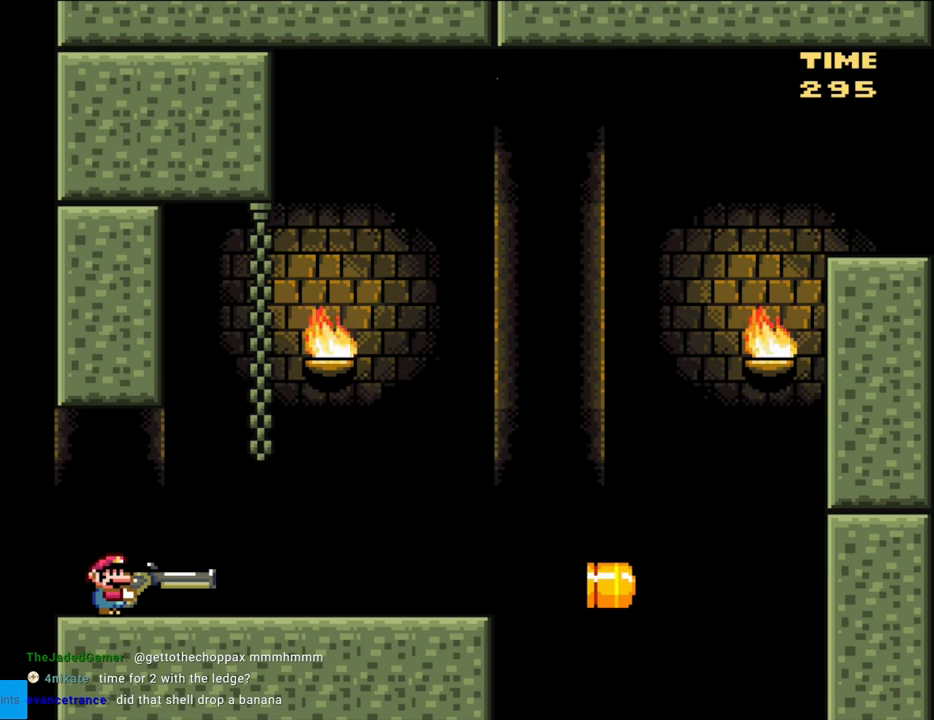
{"buttons": [], "events": [[117, "X", "down"], [200, "X", "up"], [317, "X", "down"], [433, "X", "up"]]}
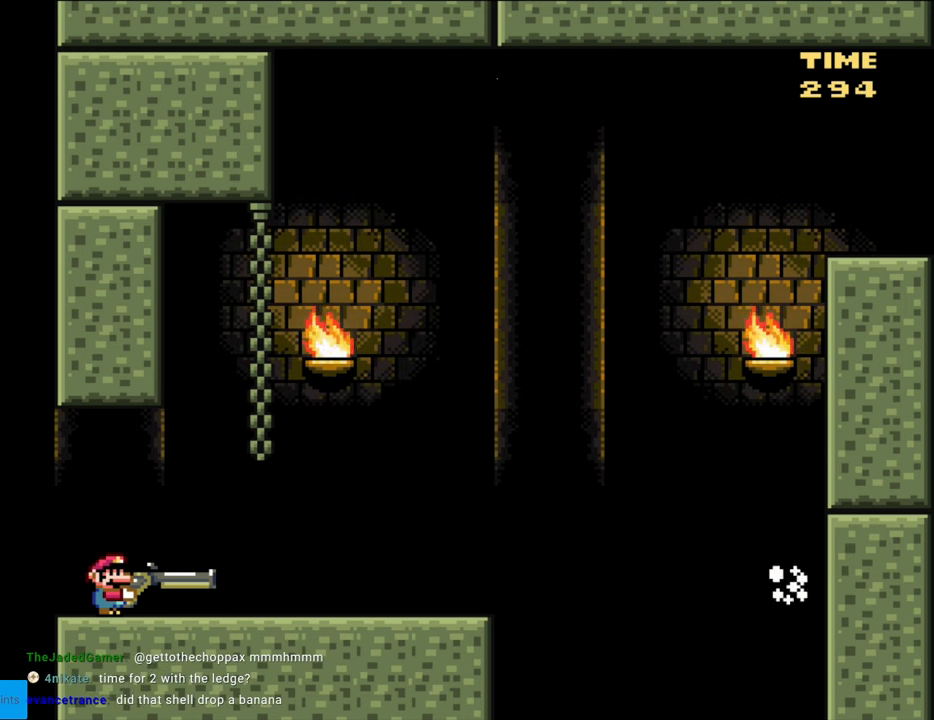
{"buttons": [], "events": [[150, "X", "down"], [200, "X", "up"], [283, "X", "down"], [333, "X", "up"], [450, "X", "down"], [500, "X", "up"]]}
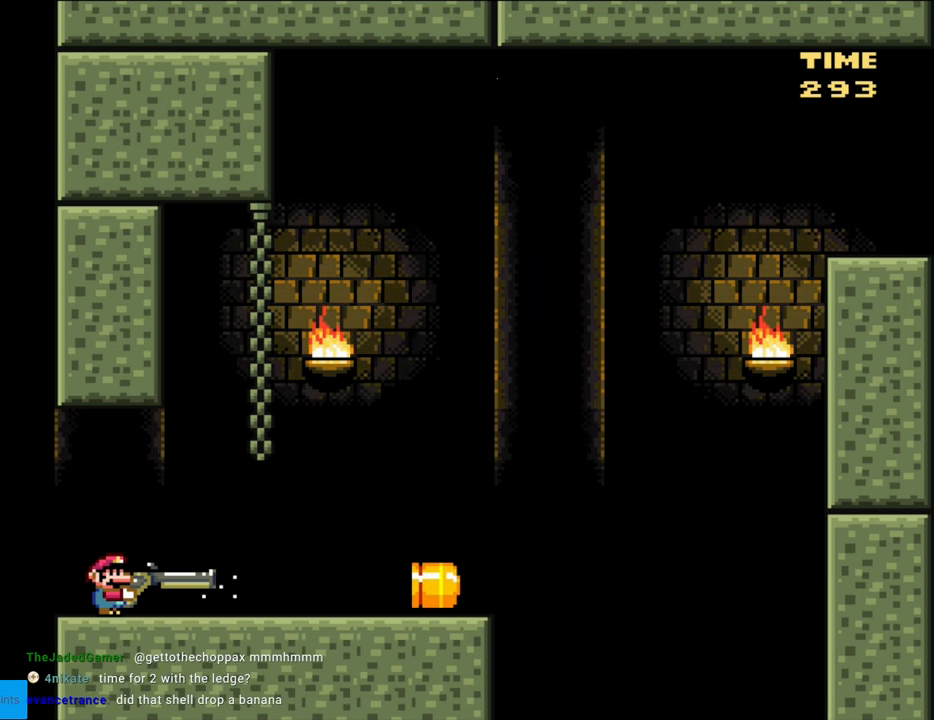
{"buttons": [], "events": [[83, "X", "down"], [133, "X", "up"], [217, "X", "down"], [317, "X", "up"], [383, "X", "down"], [483, "X", "up"]]}
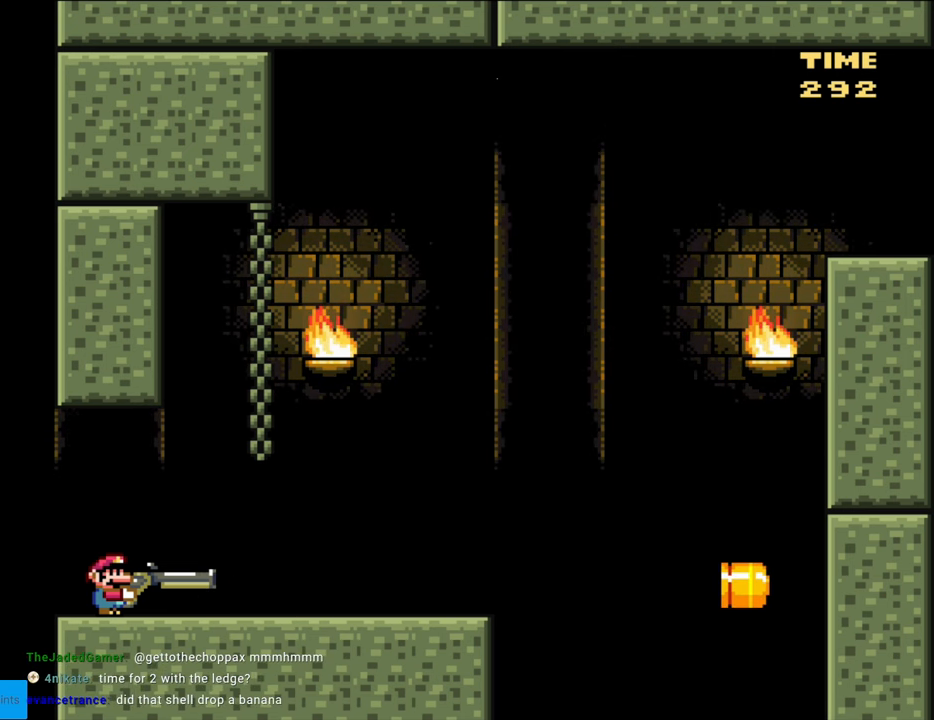
{"buttons": ["Y"], "events": [[83, "X", "down"], [167, "X", "up"], [167, "Y", "down"], [217, "Y", "up"], [250, "X", "down"], [333, "X", "up"], [333, "Y", "down"], [350, "Y", "up"], [433, "X", "down"], [467, "X", "up"], [467, "Y", "down"]]}
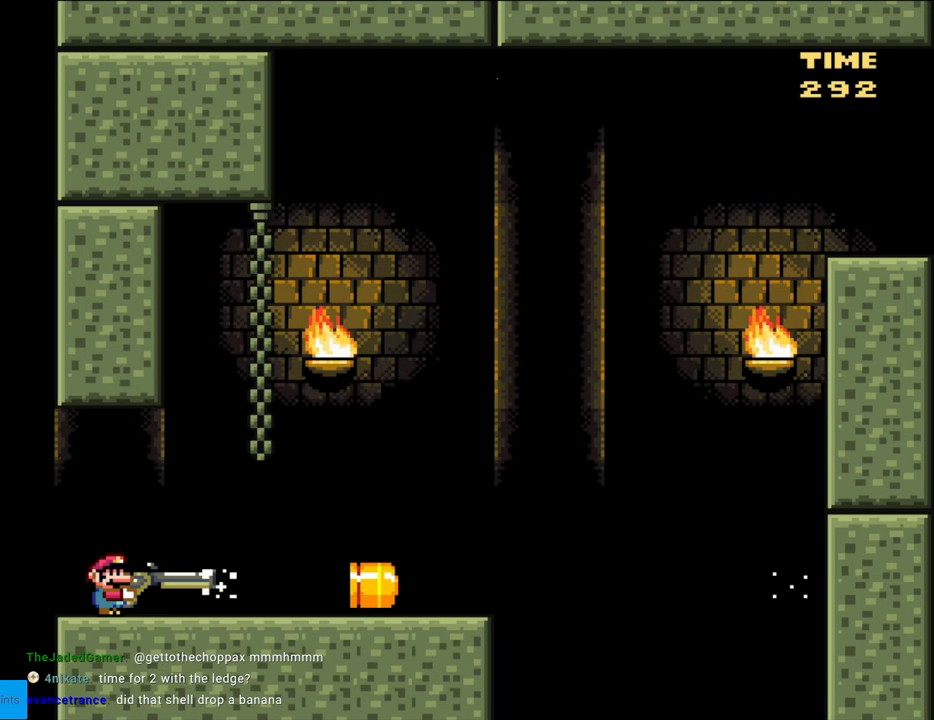
{"buttons": ["Y"], "events": []}
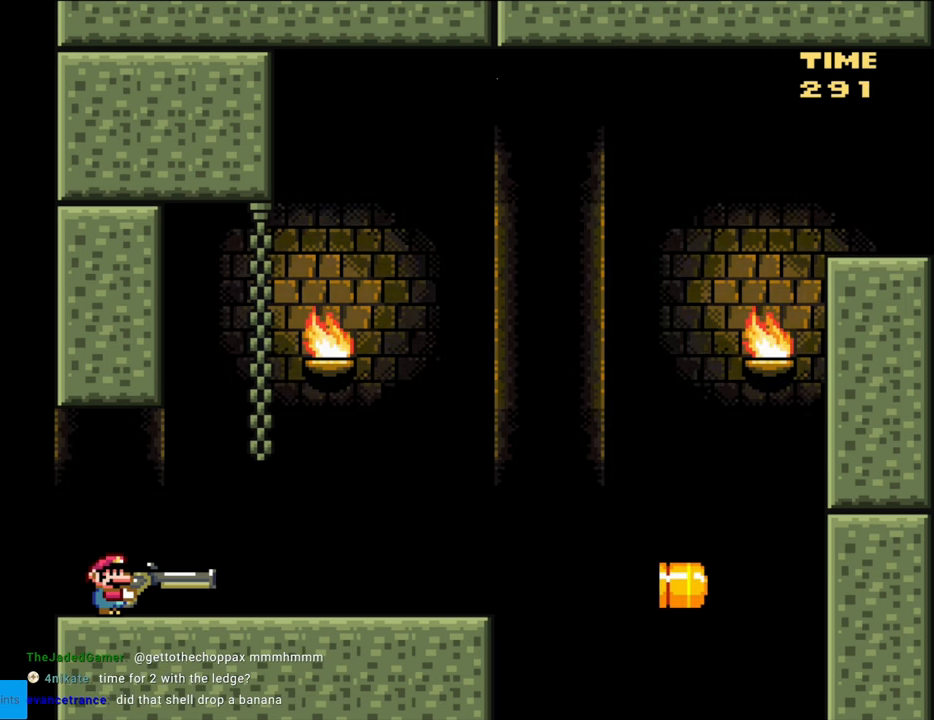
{"buttons": ["Y"], "events": []}
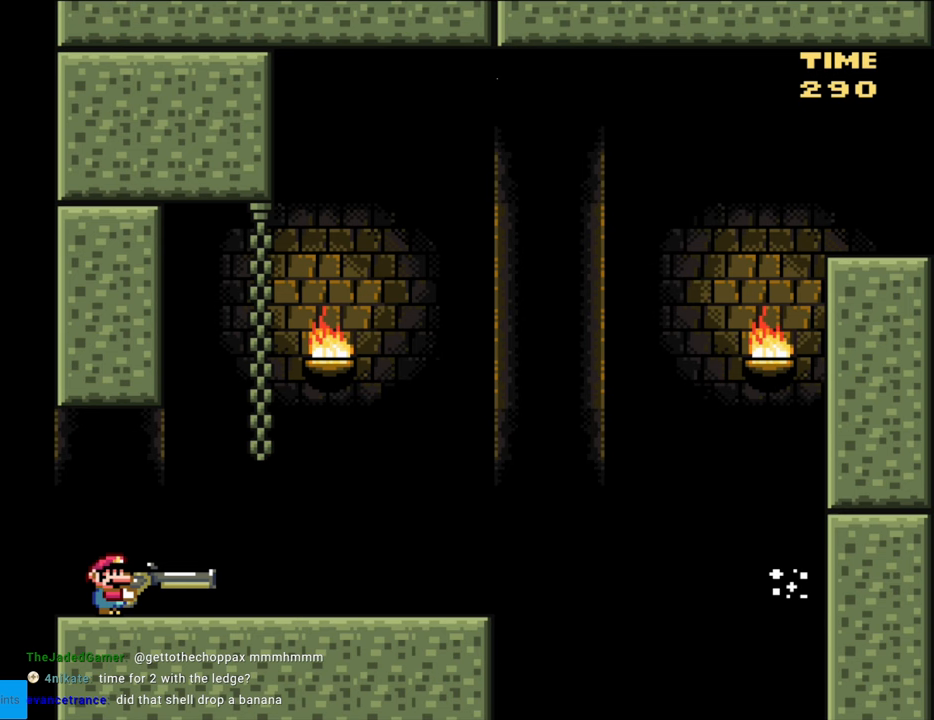
{"buttons": ["Y", "DPAD_RIGHT"], "events": [[33, "DPAD_RIGHT", "down"]]}
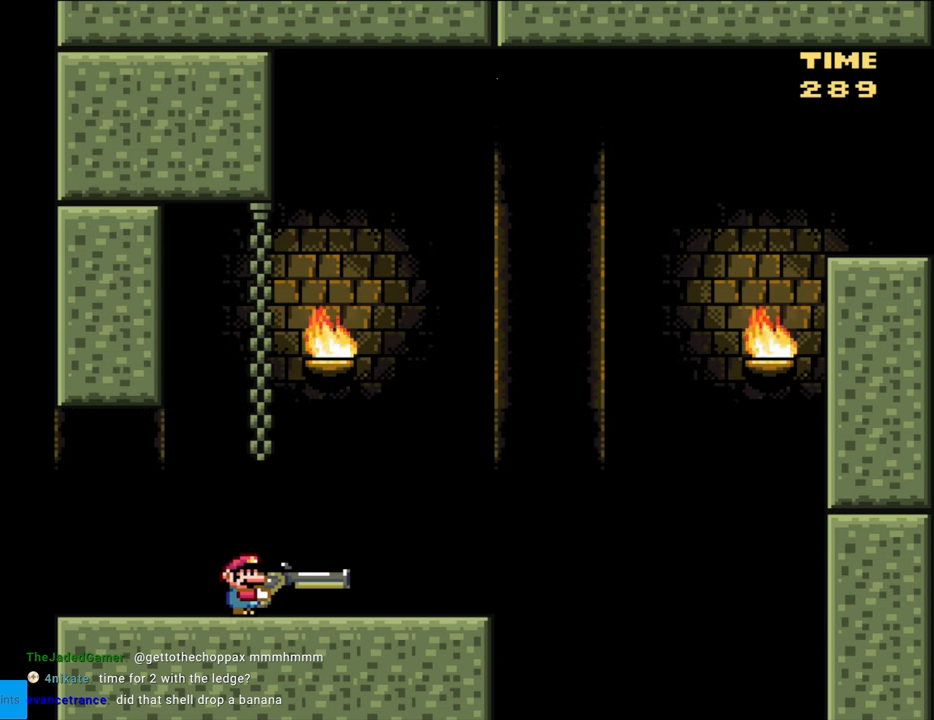
{"buttons": ["B", "Y", "DPAD_DOWN", "DPAD_RIGHT"], "events": [[400, "DPAD_DOWN", "down"], [433, "B", "down"]]}
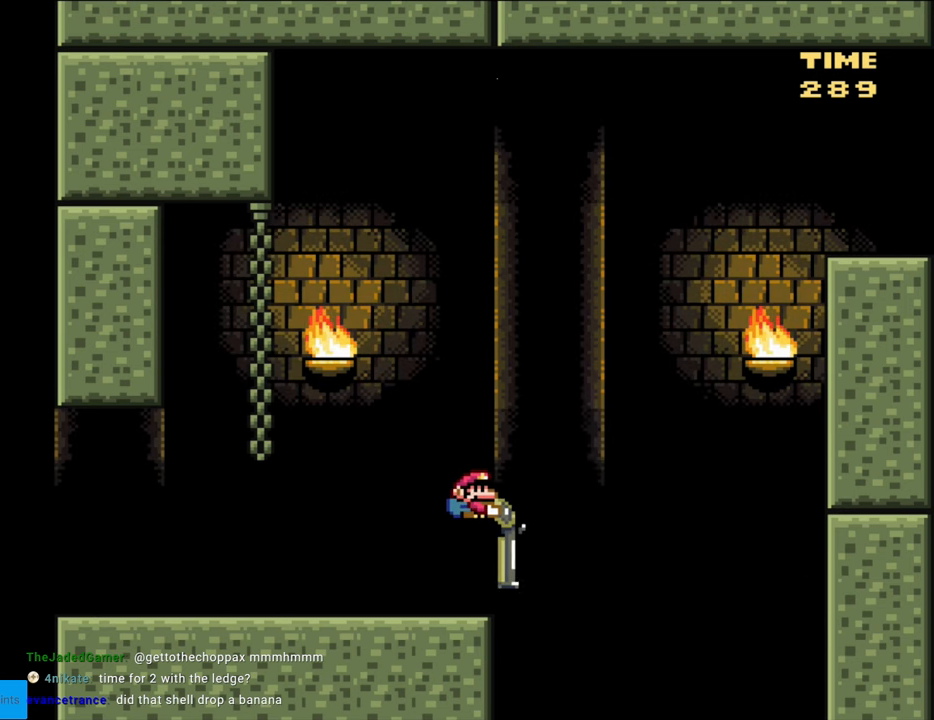
{"buttons": ["B", "Y", "R1", "DPAD_DOWN", "DPAD_RIGHT"], "events": [[467, "R1", "down"]]}
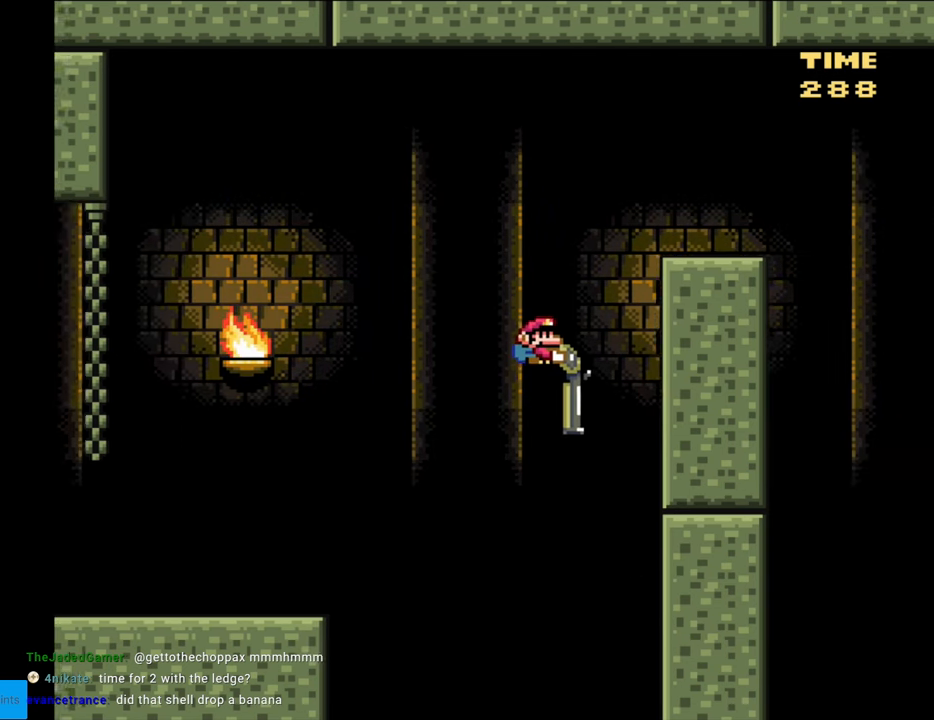
{"buttons": ["B", "Y", "DPAD_DOWN", "DPAD_RIGHT"], "events": [[183, "R1", "up"], [183, "Y", "up"], [250, "Y", "down"]]}
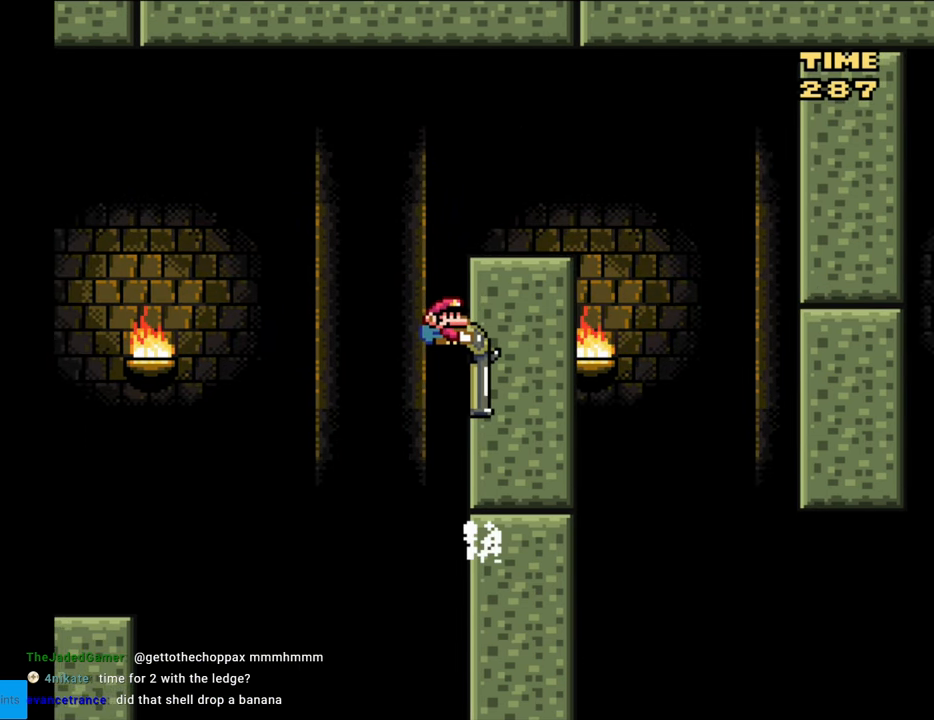
{"buttons": [], "events": [[317, "DPAD_DOWN", "up"], [333, "B", "up"], [400, "DPAD_RIGHT", "up"], [417, "Y", "up"]]}
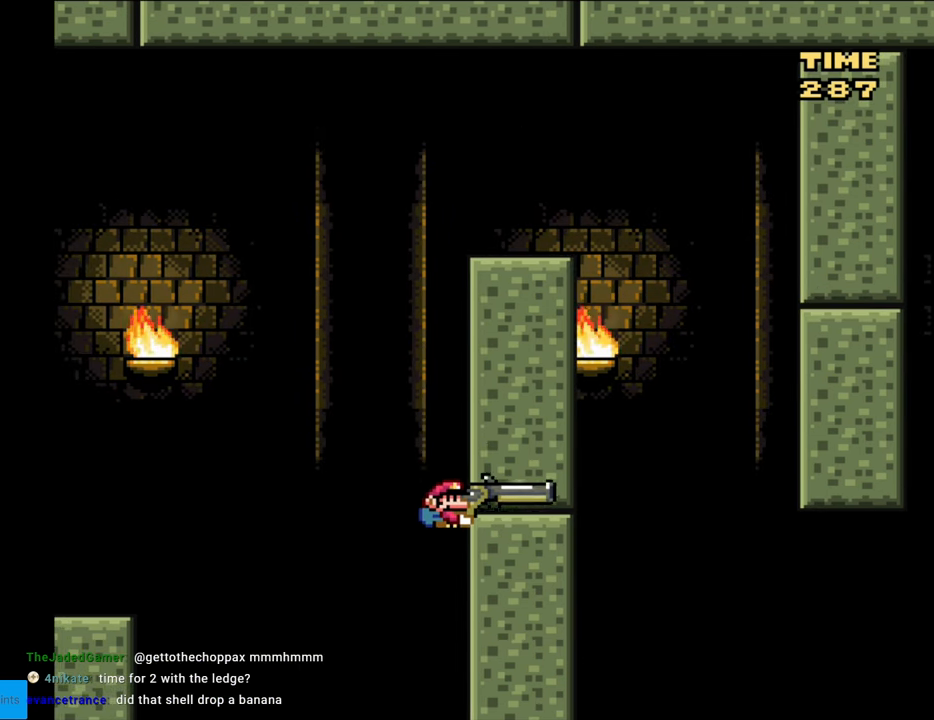
{"buttons": [], "events": []}
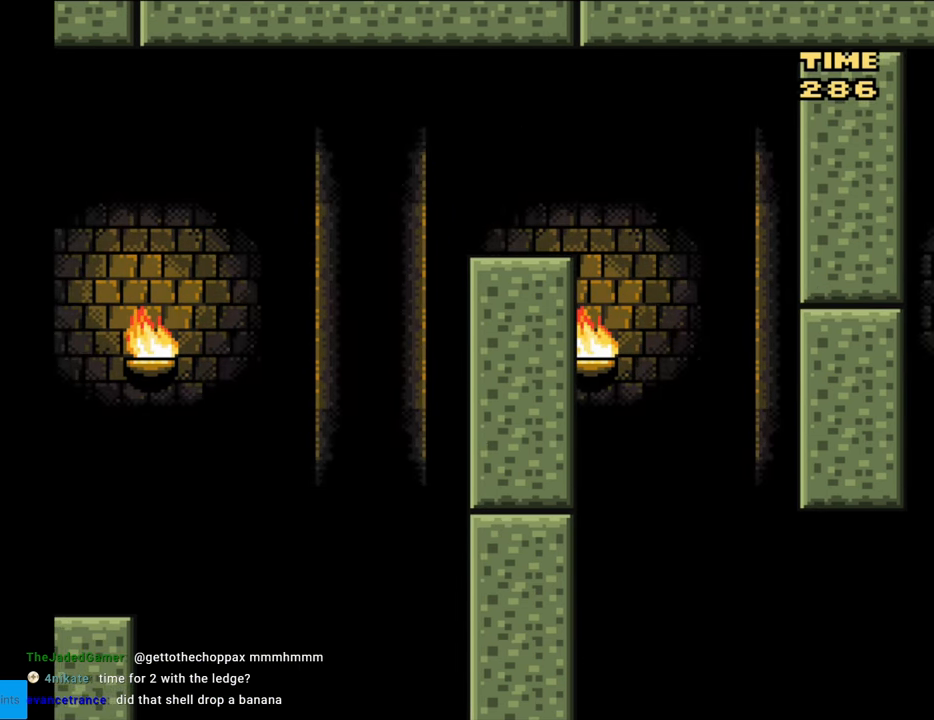
{"buttons": [], "events": []}
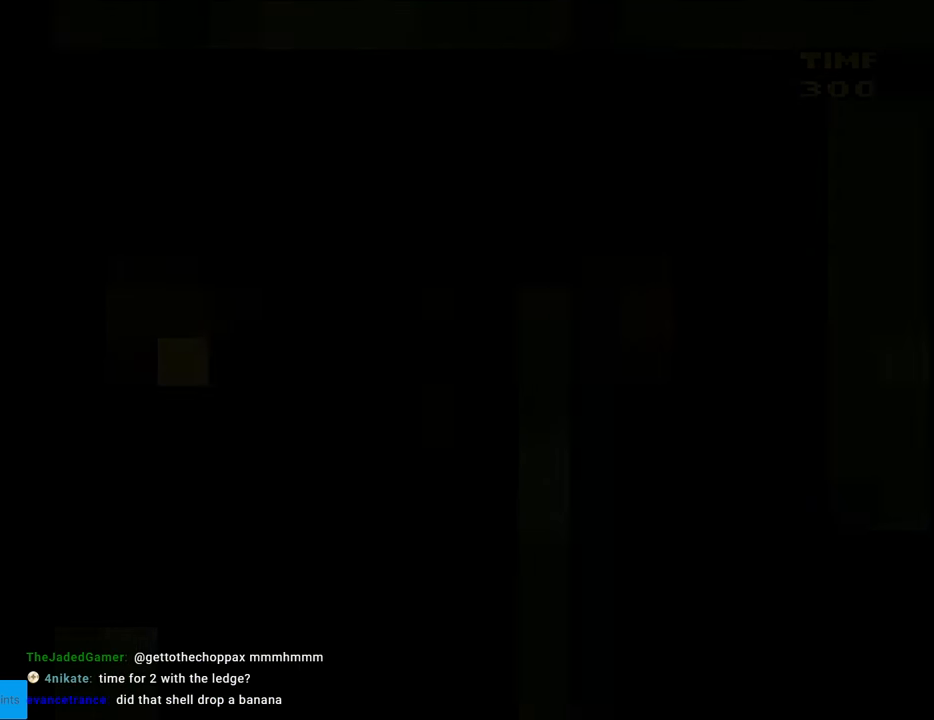
{"buttons": [], "events": []}
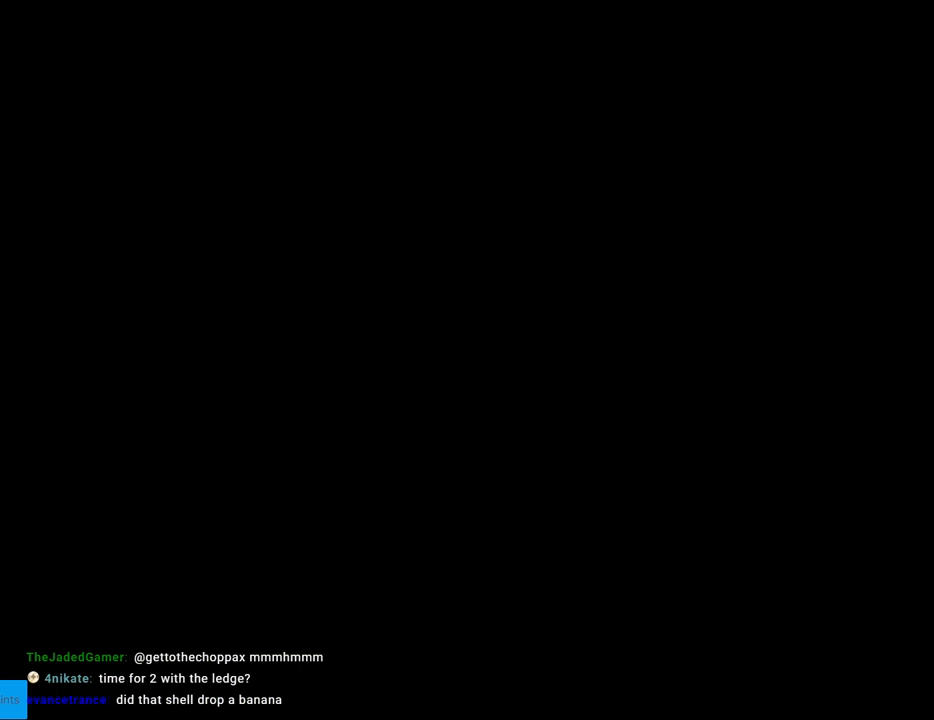
{"buttons": ["B", "Y"], "events": [[400, "B", "down"], [417, "Y", "down"]]}
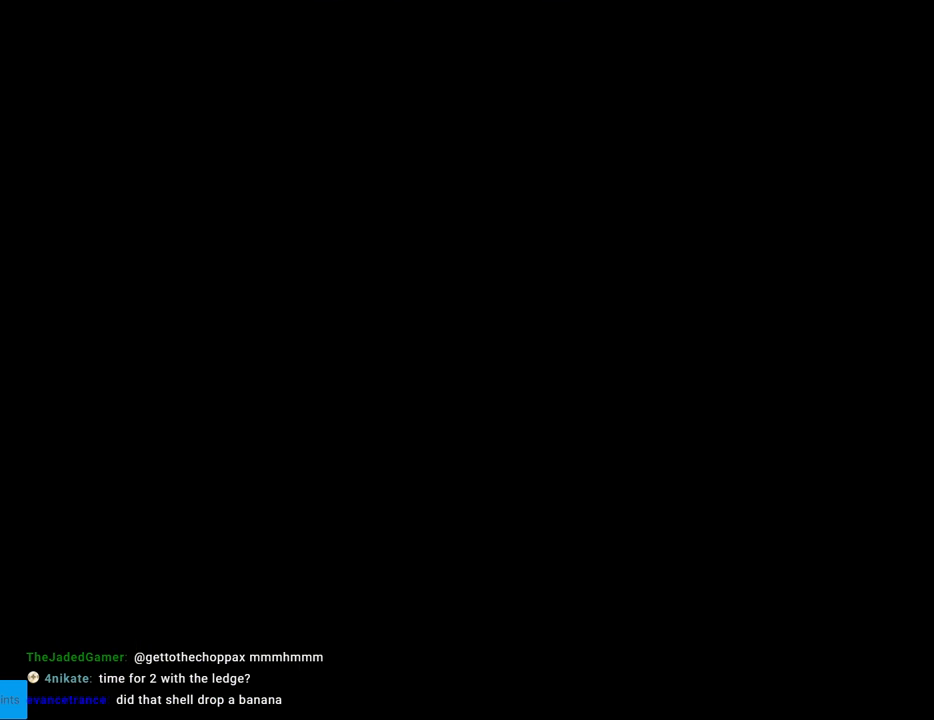
{"buttons": ["B", "Y", "DPAD_RIGHT"], "events": [[117, "DPAD_RIGHT", "down"]]}
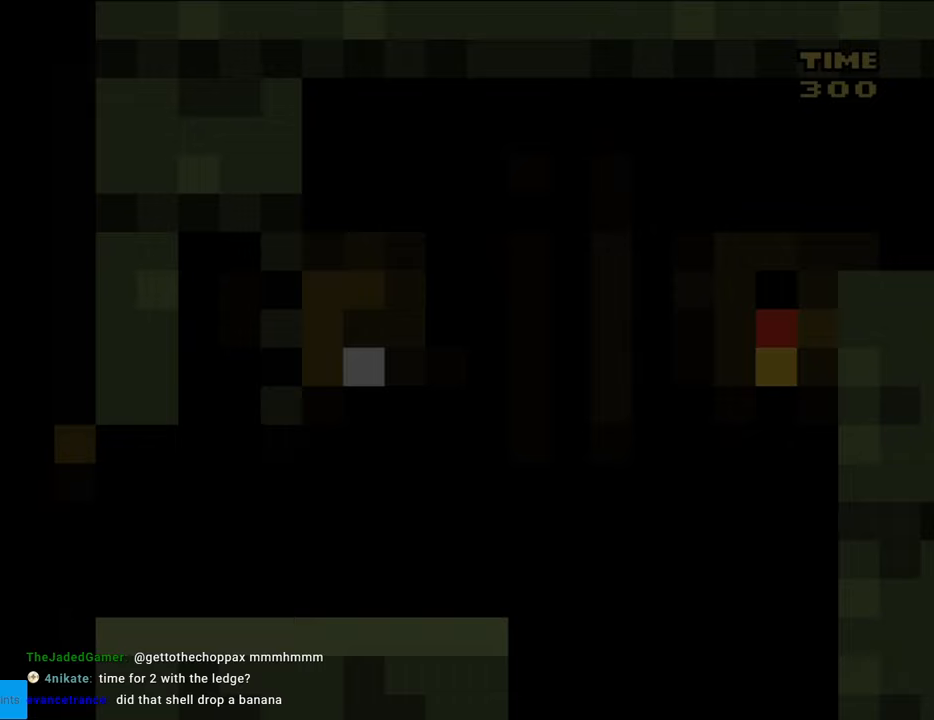
{"buttons": ["Y", "DPAD_RIGHT"], "events": [[450, "B", "up"]]}
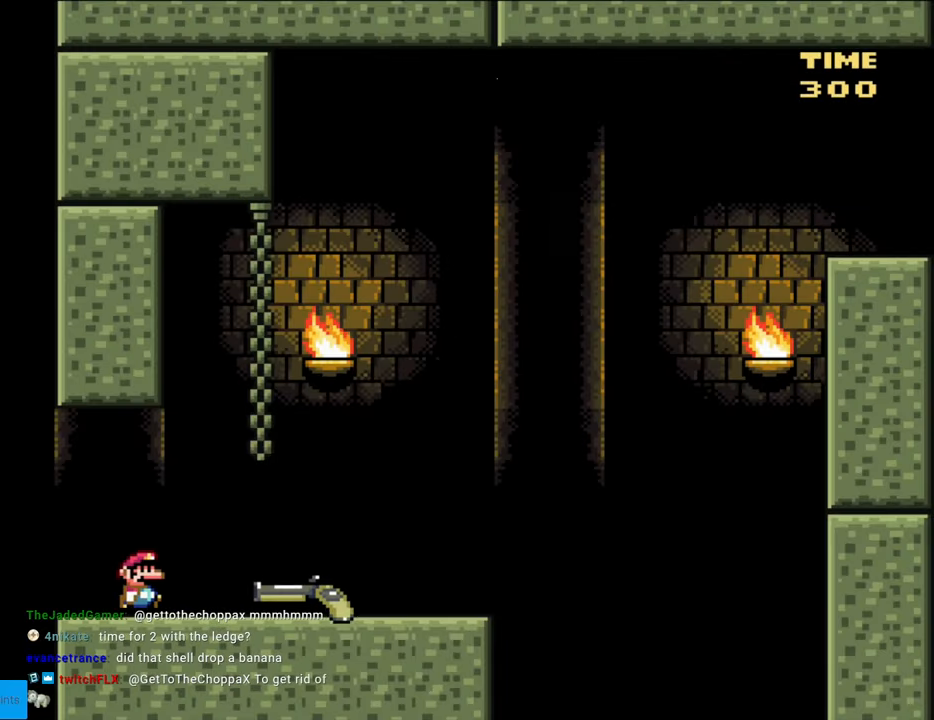
{"buttons": ["Y", "DPAD_RIGHT"], "events": []}
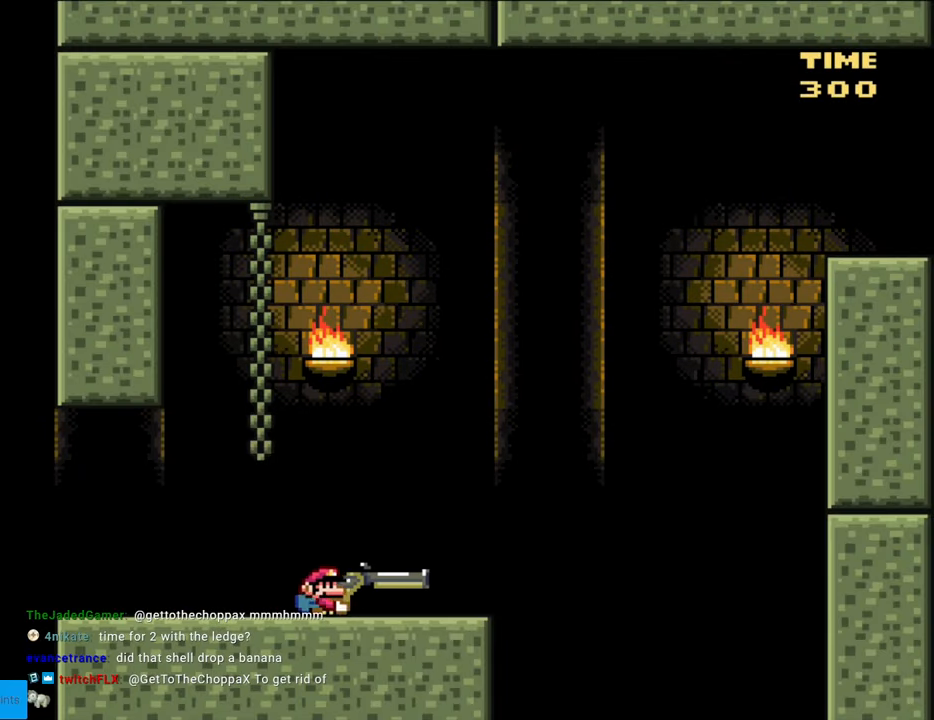
{"buttons": ["B", "Y", "DPAD_DOWN", "DPAD_RIGHT"], "events": [[283, "DPAD_DOWN", "down"], [333, "B", "down"]]}
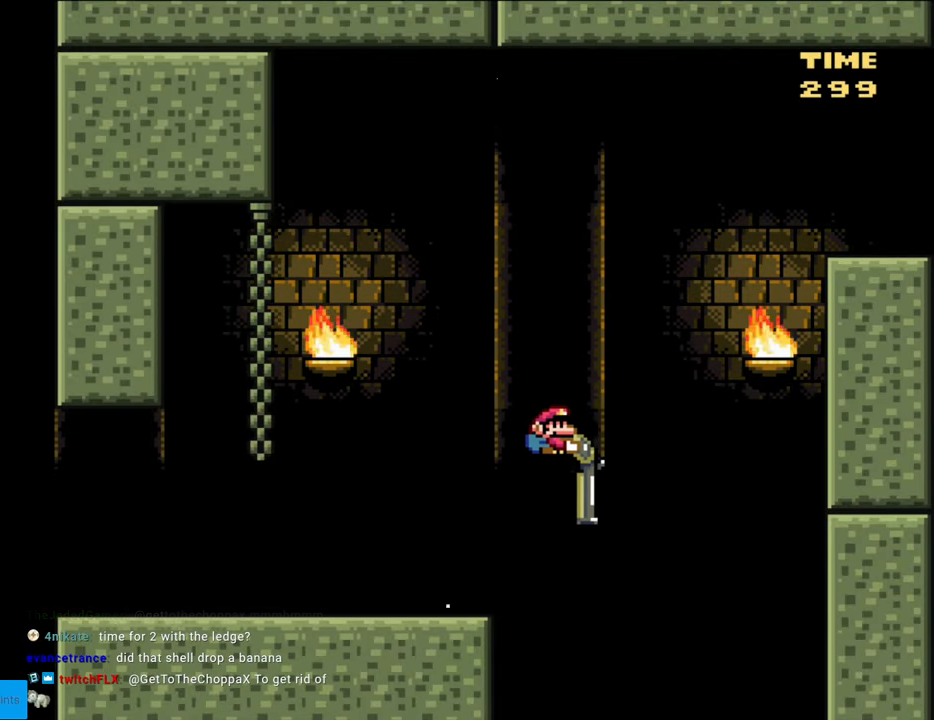
{"buttons": ["B", "Y", "DPAD_DOWN", "DPAD_RIGHT"], "events": [[217, "Y", "up"], [283, "Y", "down"]]}
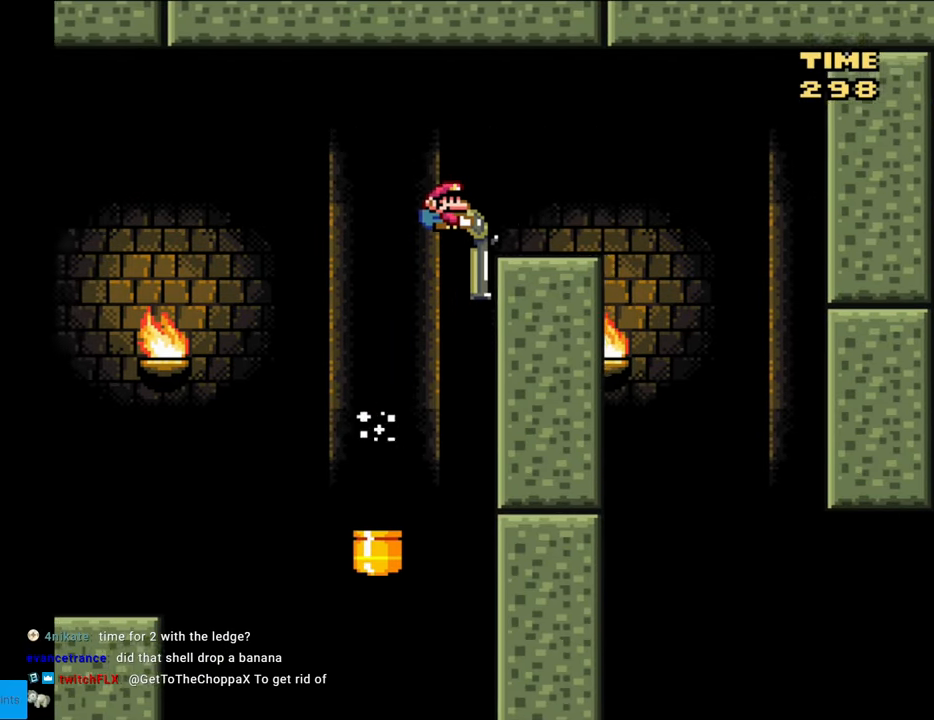
{"buttons": ["B", "Y", "DPAD_DOWN"], "events": [[167, "DPAD_RIGHT", "up"], [217, "DPAD_LEFT", "down"], [267, "DPAD_LEFT", "up"], [333, "B", "up"], [483, "B", "down"]]}
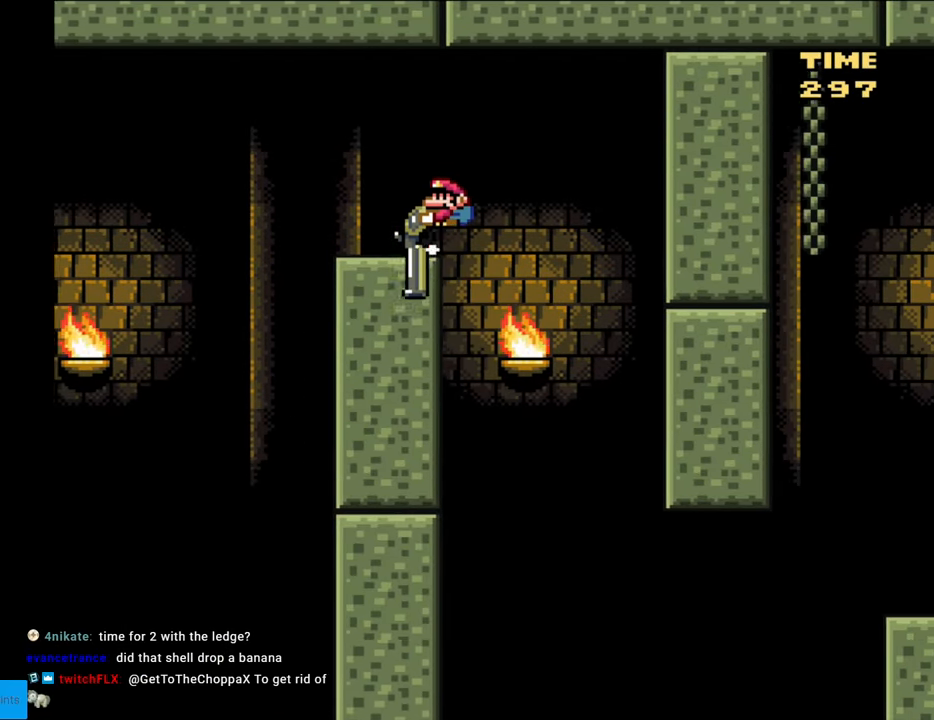
{"buttons": ["Y", "DPAD_DOWN"], "events": [[117, "B", "up"]]}